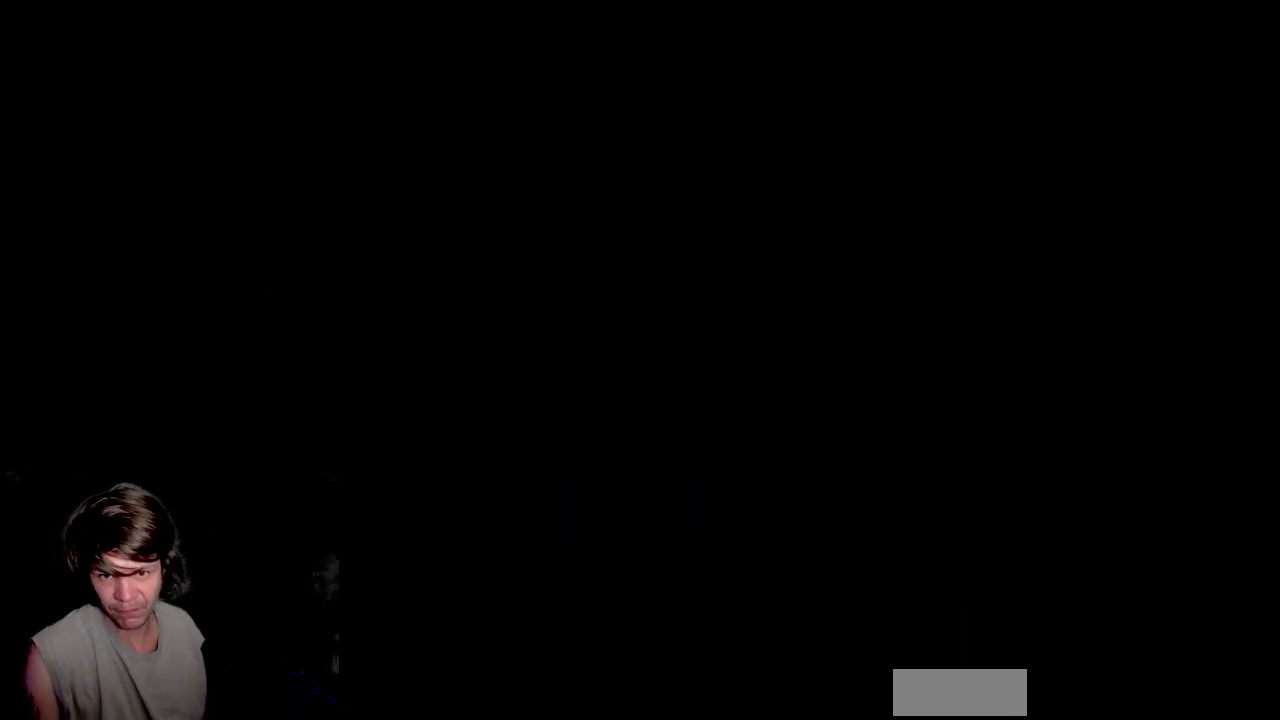
Gameplay with a controller (Nintendo layout); each line is a JSON object with the inputs held at the frame after it. "events" lists button and stick changes between this image and that frame as [ms after this image, input, new state], when the widget could be followed in between. Not read: L3 R3.
{"buttons": ["DPAD_RIGHT"], "events": [[200, "DPAD_UP", "down"], [267, "DPAD_UP", "up"], [483, "DPAD_RIGHT", "down"]]}
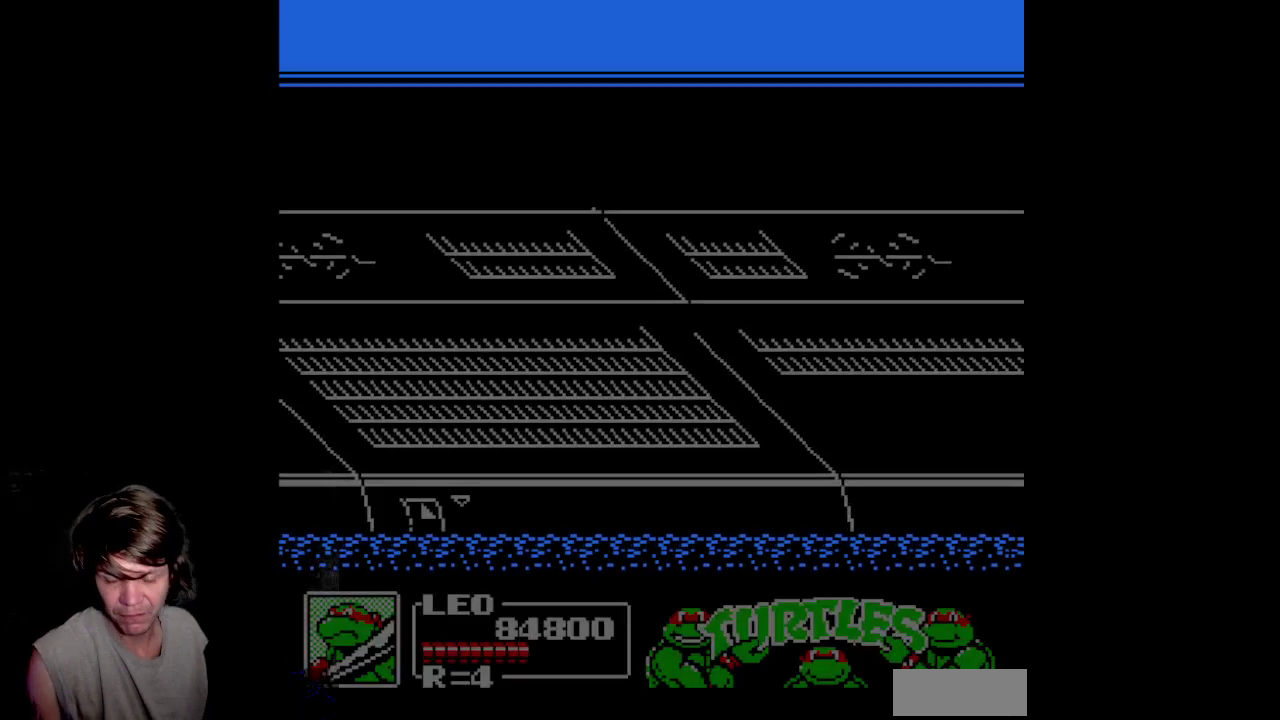
{"buttons": ["DPAD_RIGHT"], "events": []}
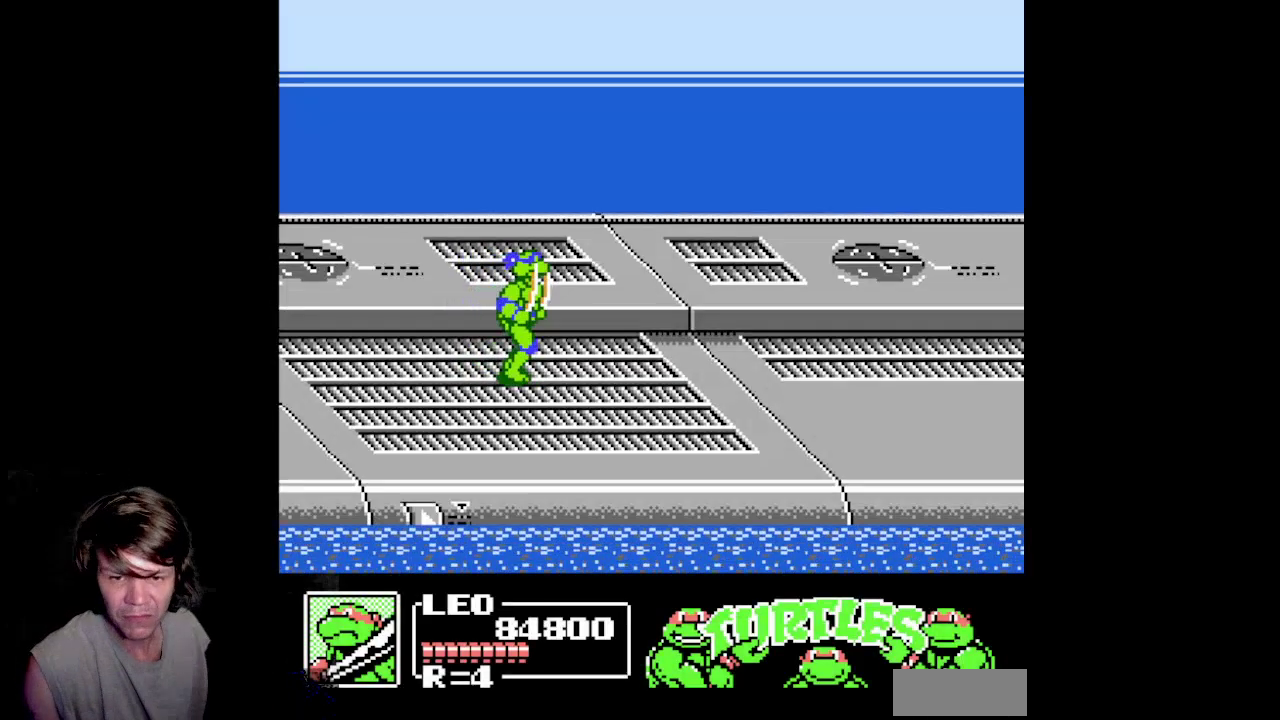
{"buttons": ["DPAD_UP", "DPAD_RIGHT"], "events": [[317, "DPAD_UP", "down"]]}
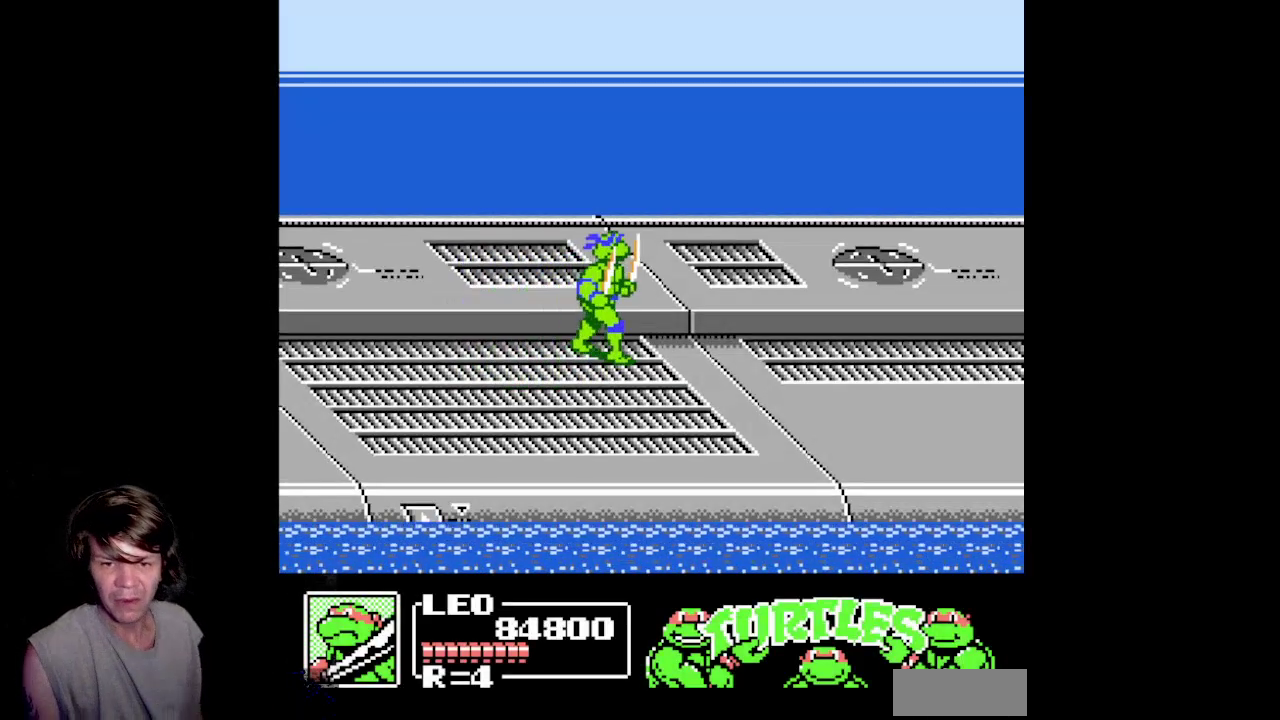
{"buttons": ["DPAD_RIGHT"], "events": [[333, "DPAD_UP", "up"]]}
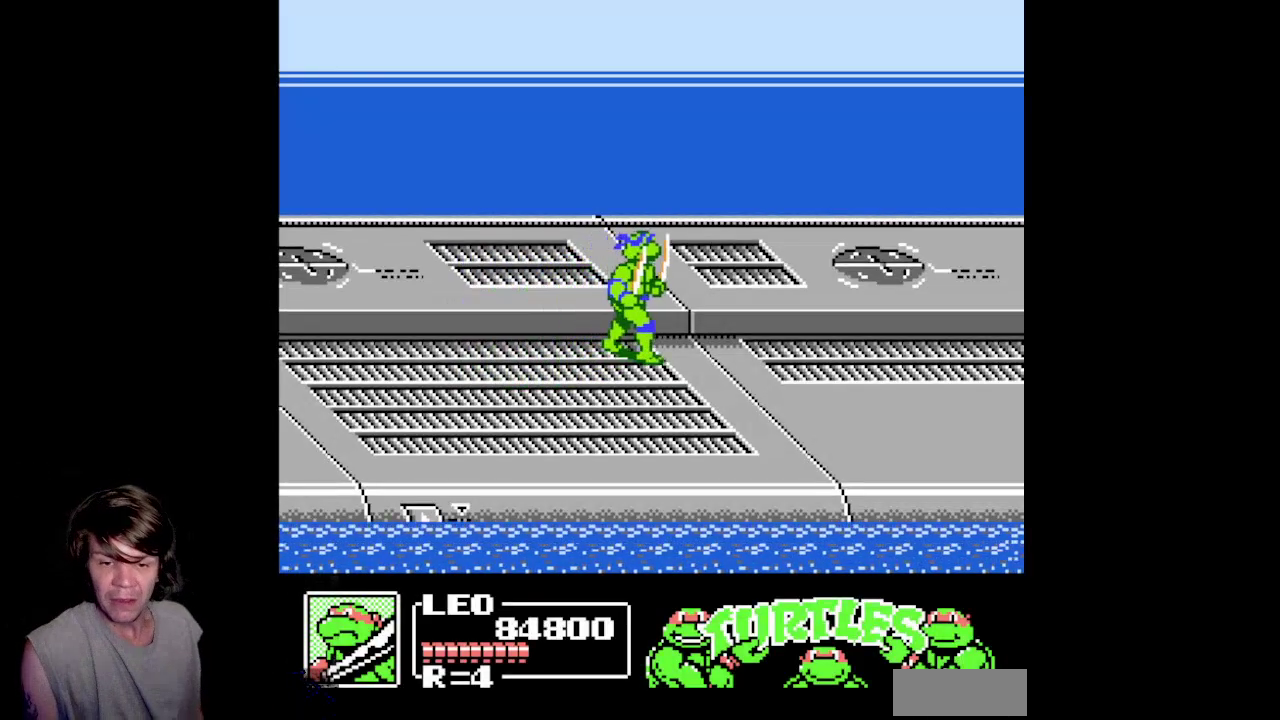
{"buttons": ["DPAD_RIGHT"], "events": []}
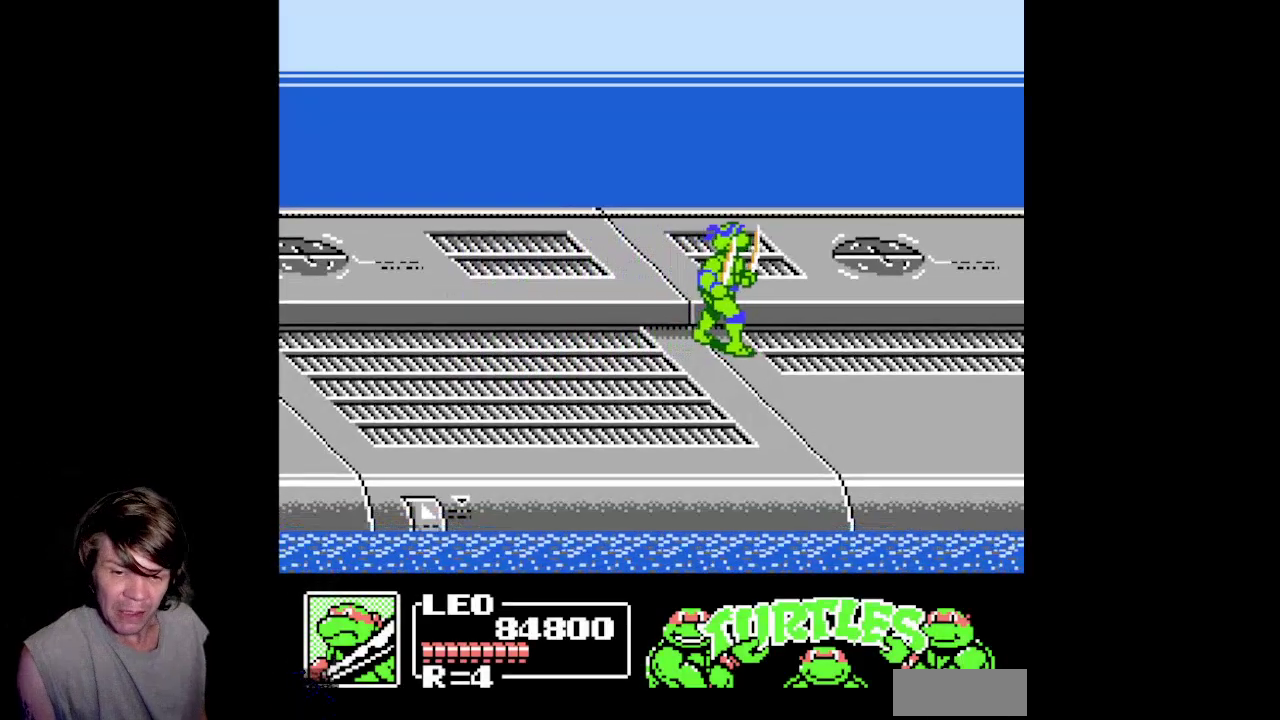
{"buttons": ["DPAD_RIGHT"], "events": []}
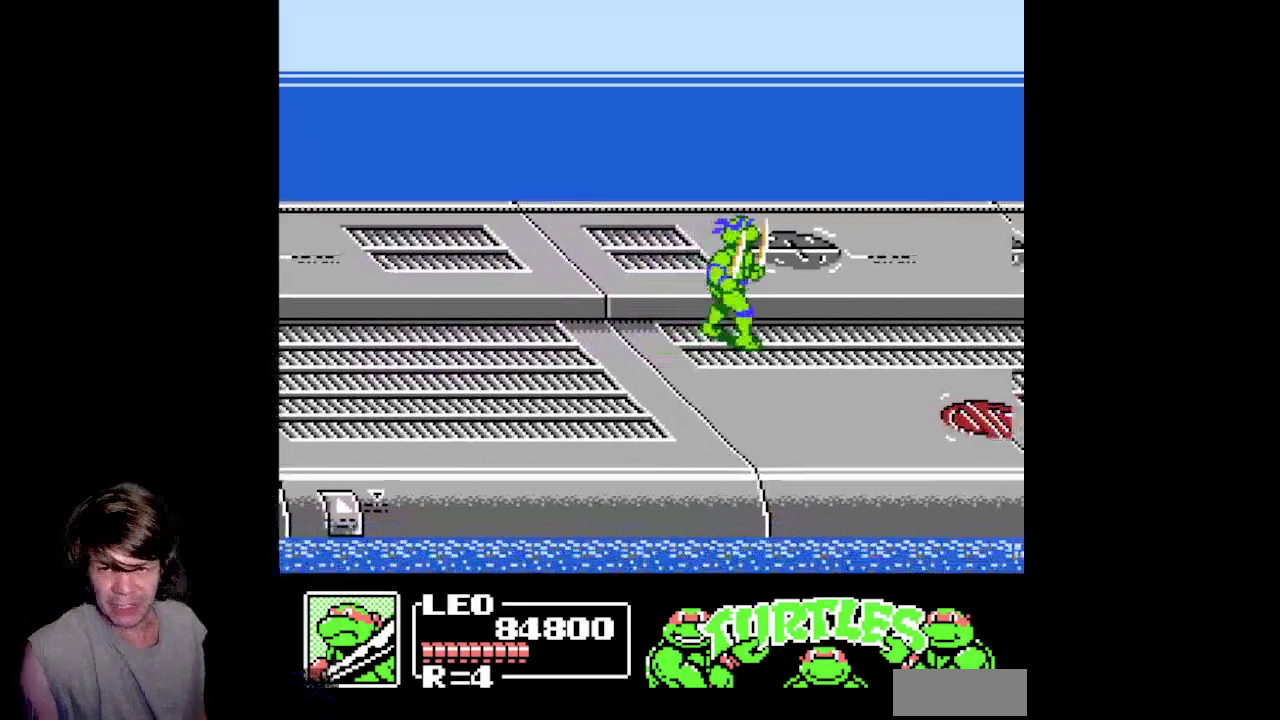
{"buttons": ["DPAD_RIGHT"], "events": []}
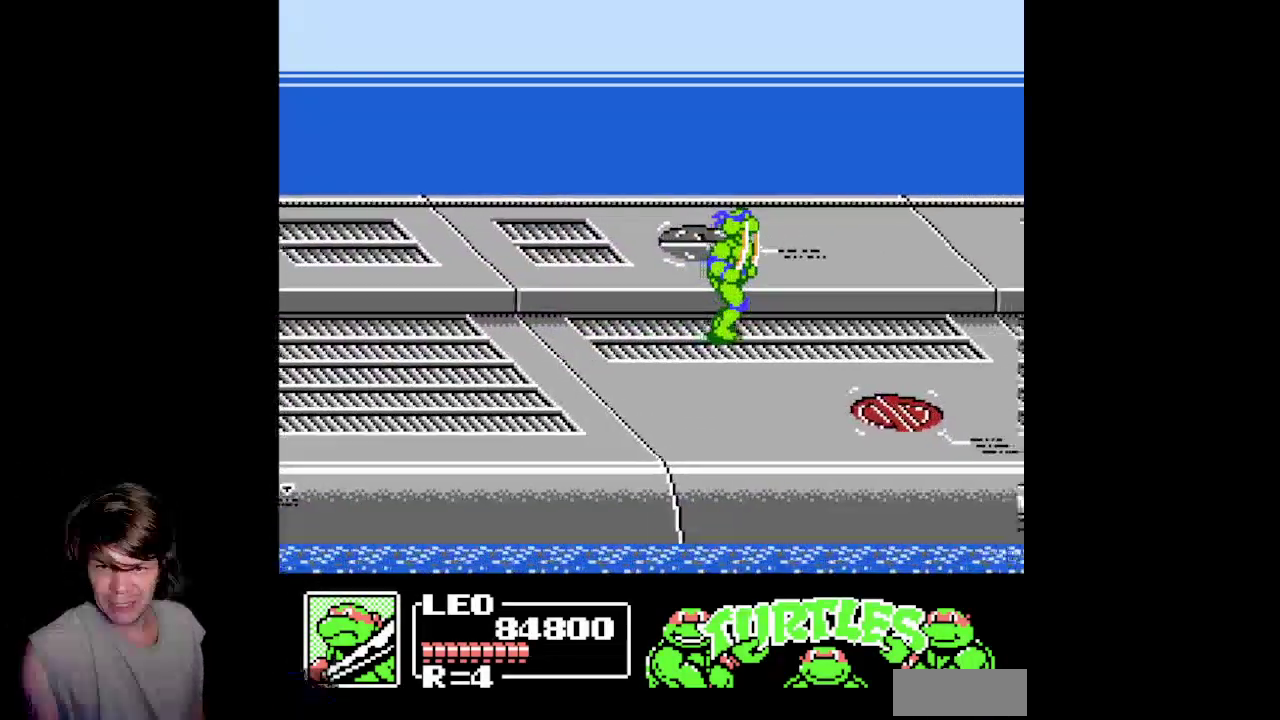
{"buttons": ["DPAD_RIGHT"], "events": []}
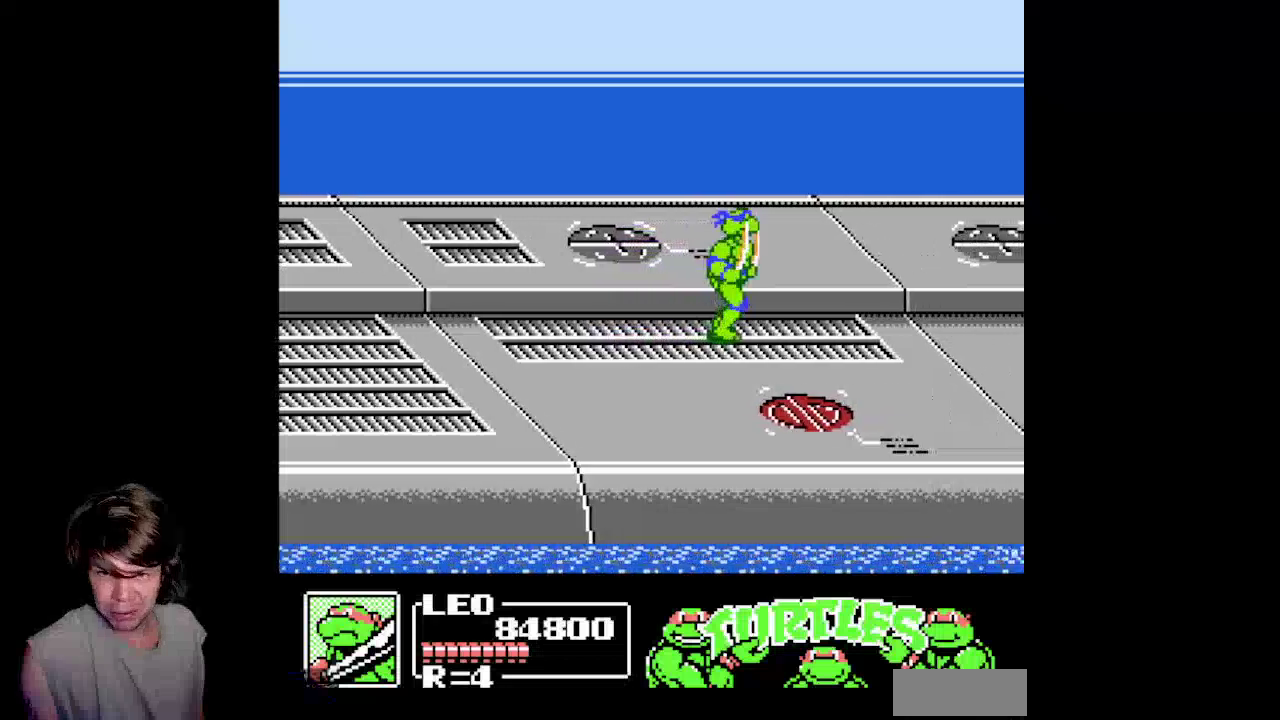
{"buttons": ["DPAD_RIGHT"], "events": []}
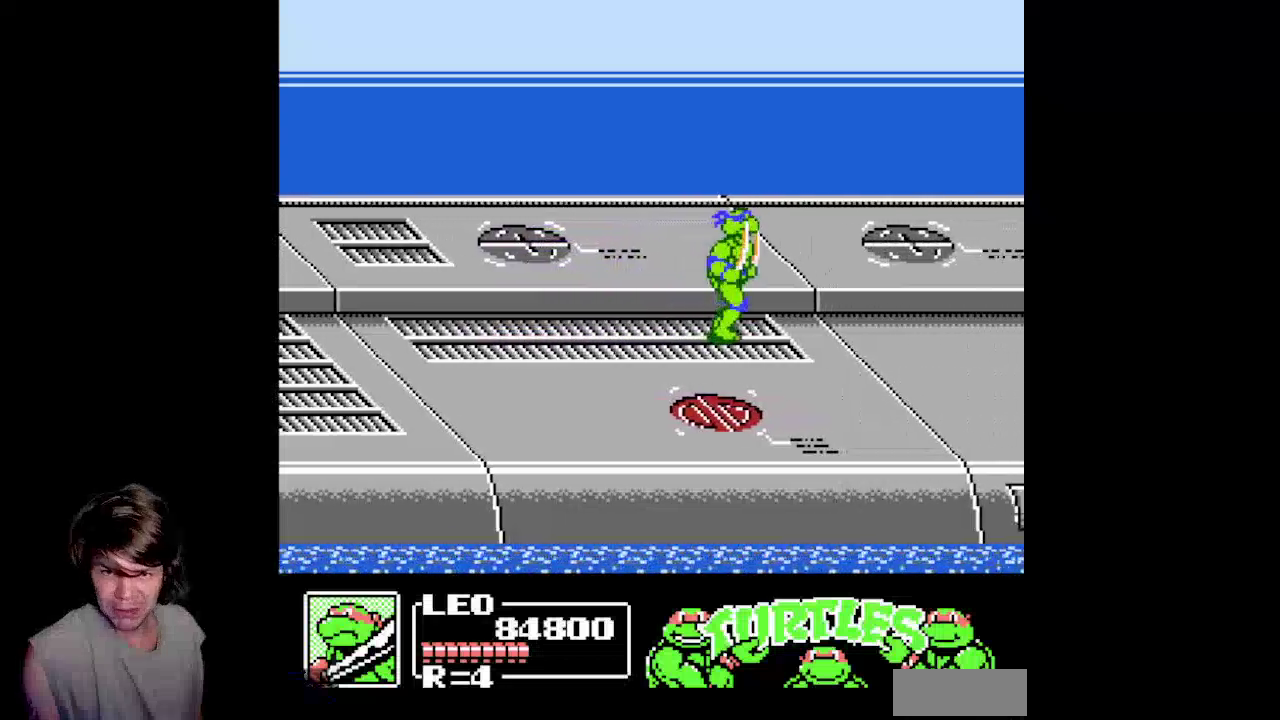
{"buttons": ["DPAD_RIGHT"], "events": []}
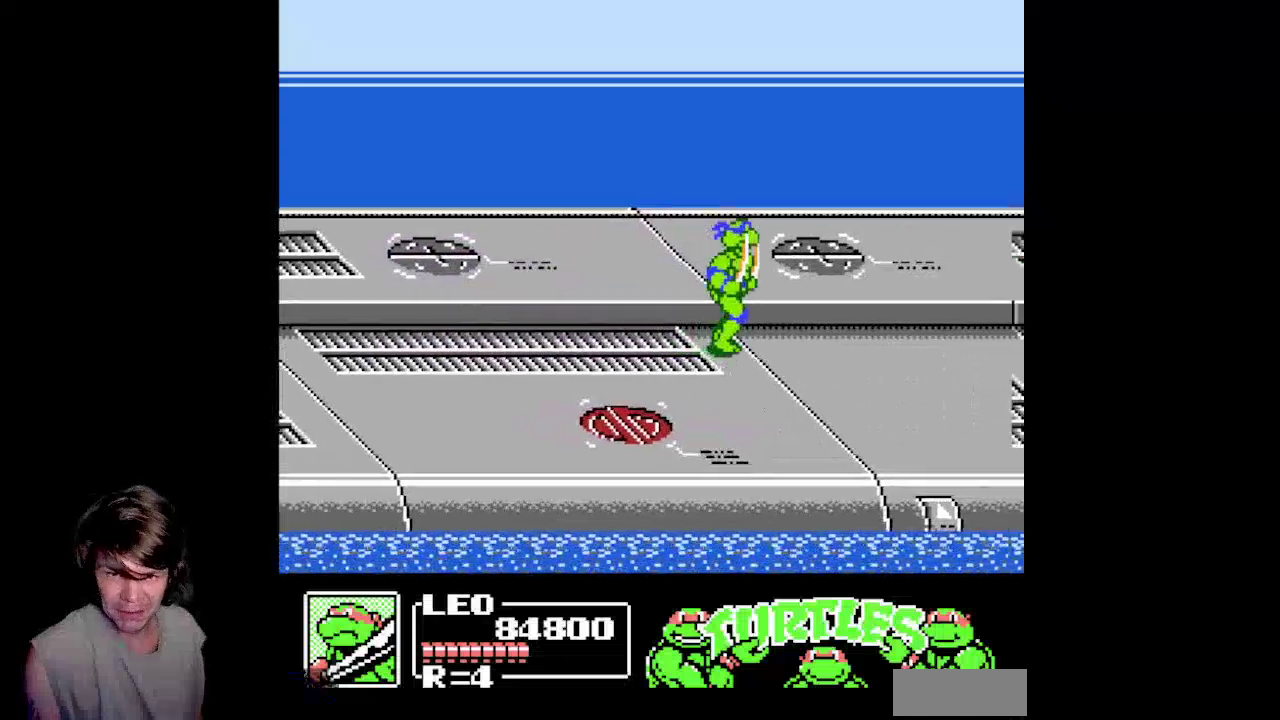
{"buttons": ["DPAD_RIGHT"], "events": [[167, "DPAD_RIGHT", "up"], [417, "DPAD_RIGHT", "down"]]}
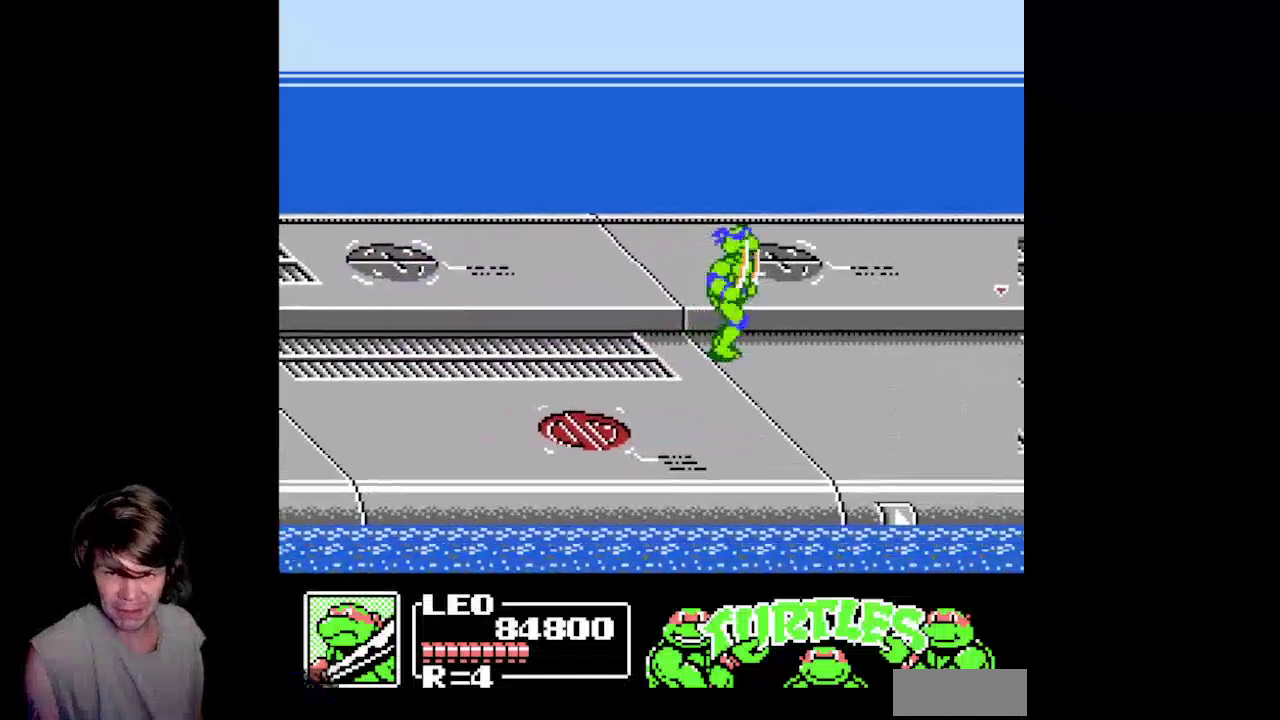
{"buttons": ["DPAD_RIGHT"], "events": [[233, "DPAD_RIGHT", "up"], [483, "DPAD_RIGHT", "down"]]}
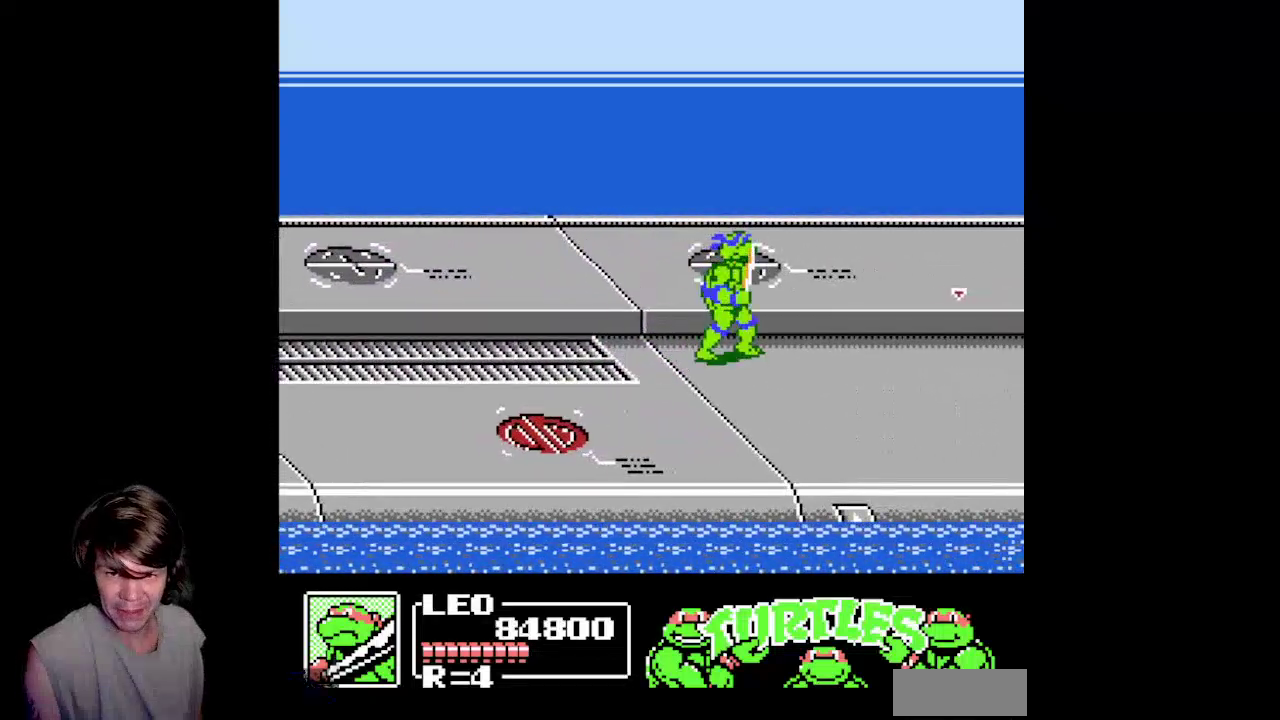
{"buttons": ["DPAD_RIGHT"], "events": [[200, "DPAD_RIGHT", "up"], [467, "DPAD_RIGHT", "down"]]}
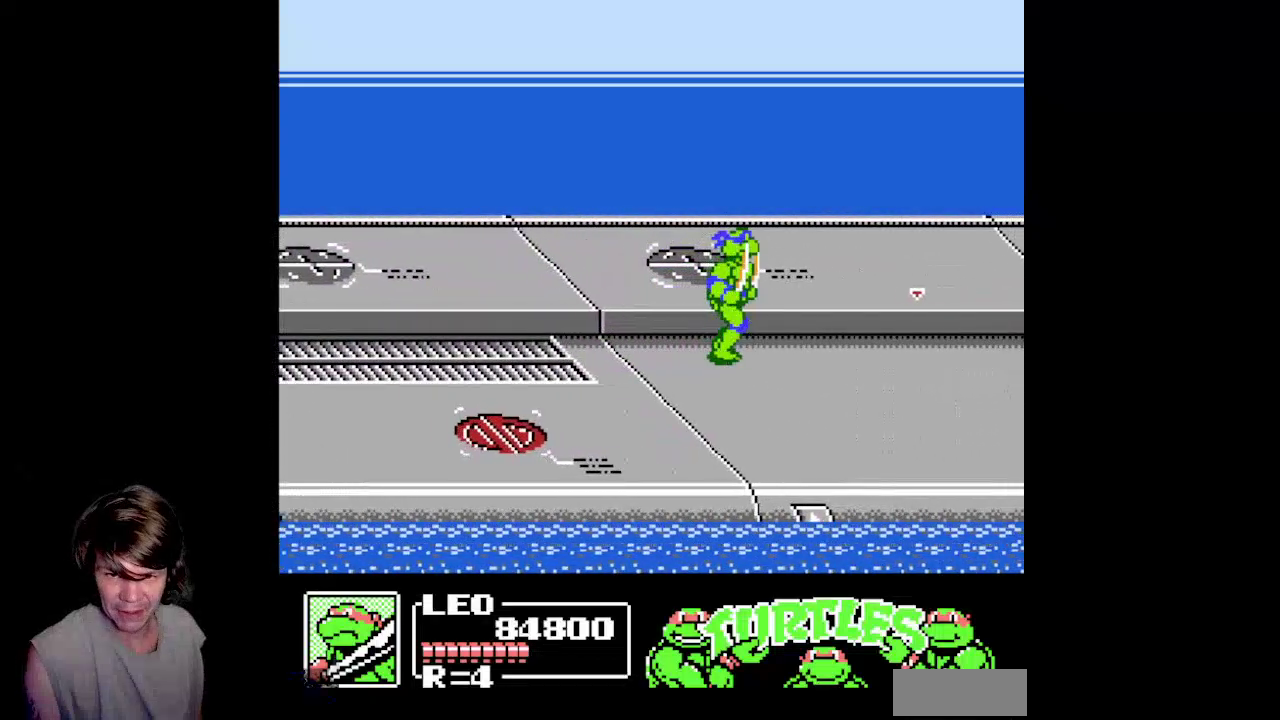
{"buttons": [], "events": [[267, "DPAD_RIGHT", "up"]]}
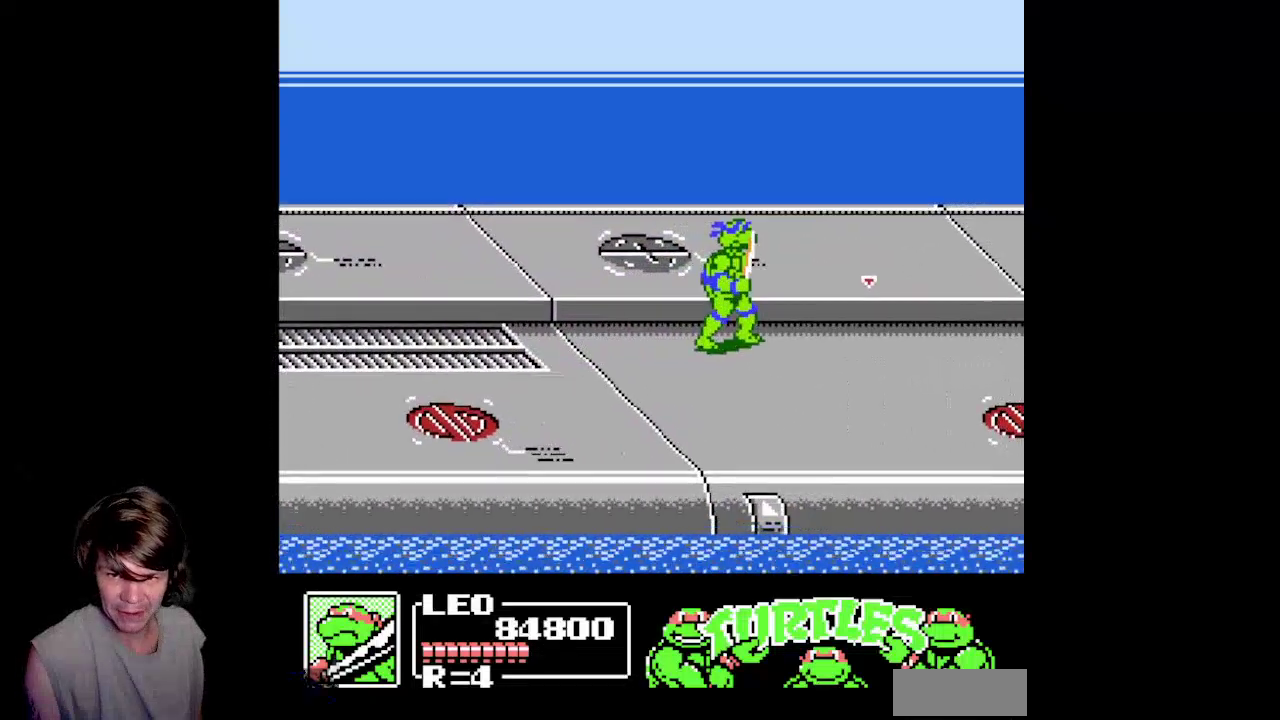
{"buttons": ["DPAD_LEFT"], "events": [[100, "DPAD_RIGHT", "down"], [267, "DPAD_RIGHT", "up"], [417, "DPAD_LEFT", "down"]]}
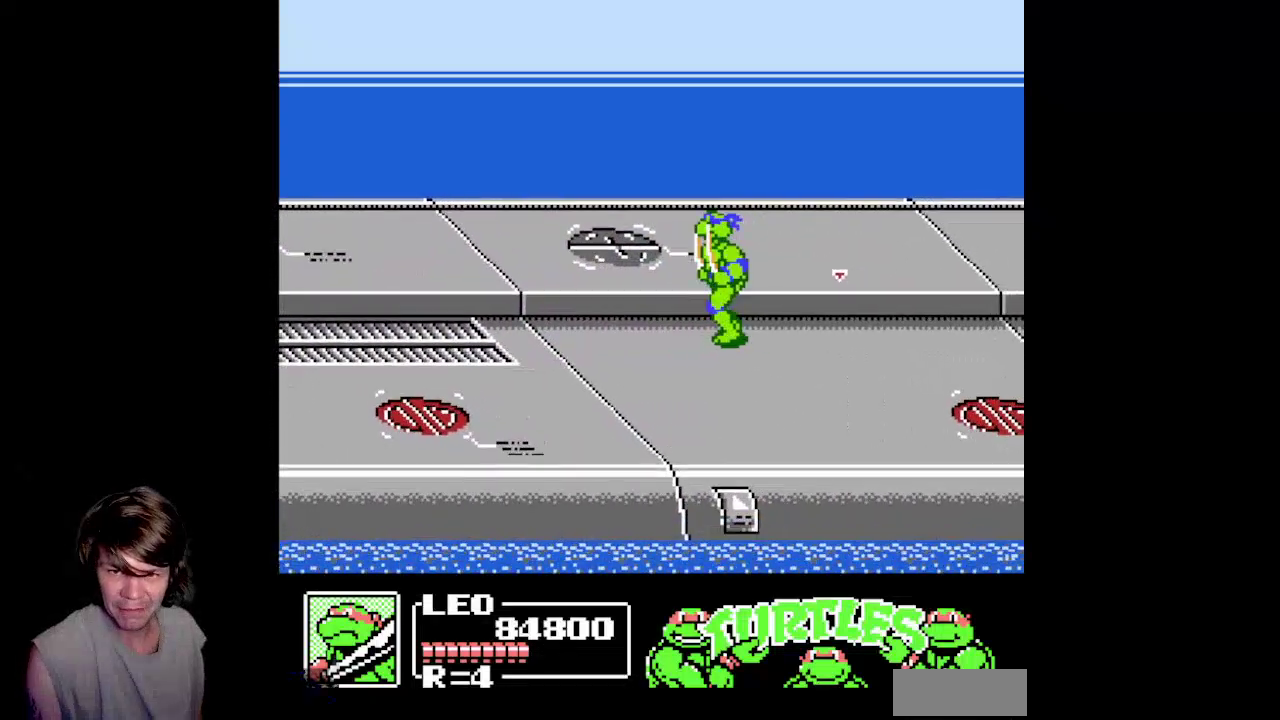
{"buttons": [], "events": [[117, "DPAD_LEFT", "up"], [150, "DPAD_RIGHT", "down"], [433, "DPAD_RIGHT", "up"]]}
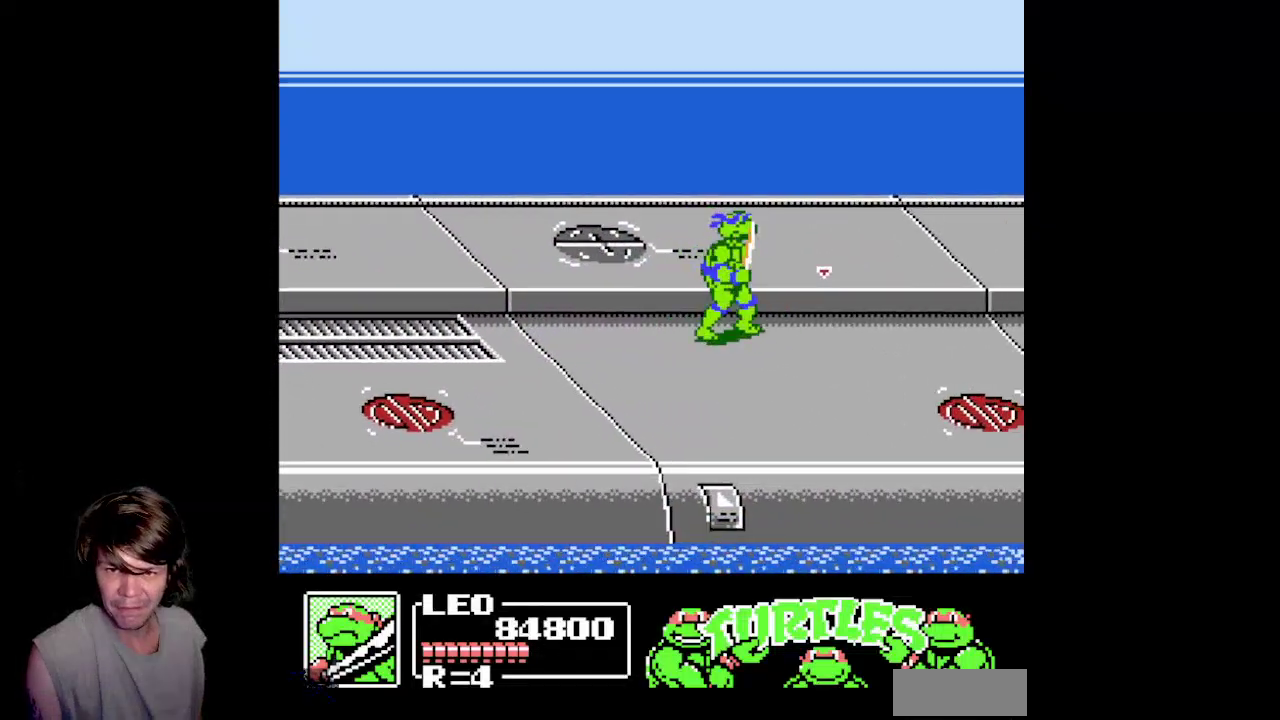
{"buttons": [], "events": [[250, "DPAD_RIGHT", "down"], [383, "DPAD_RIGHT", "up"]]}
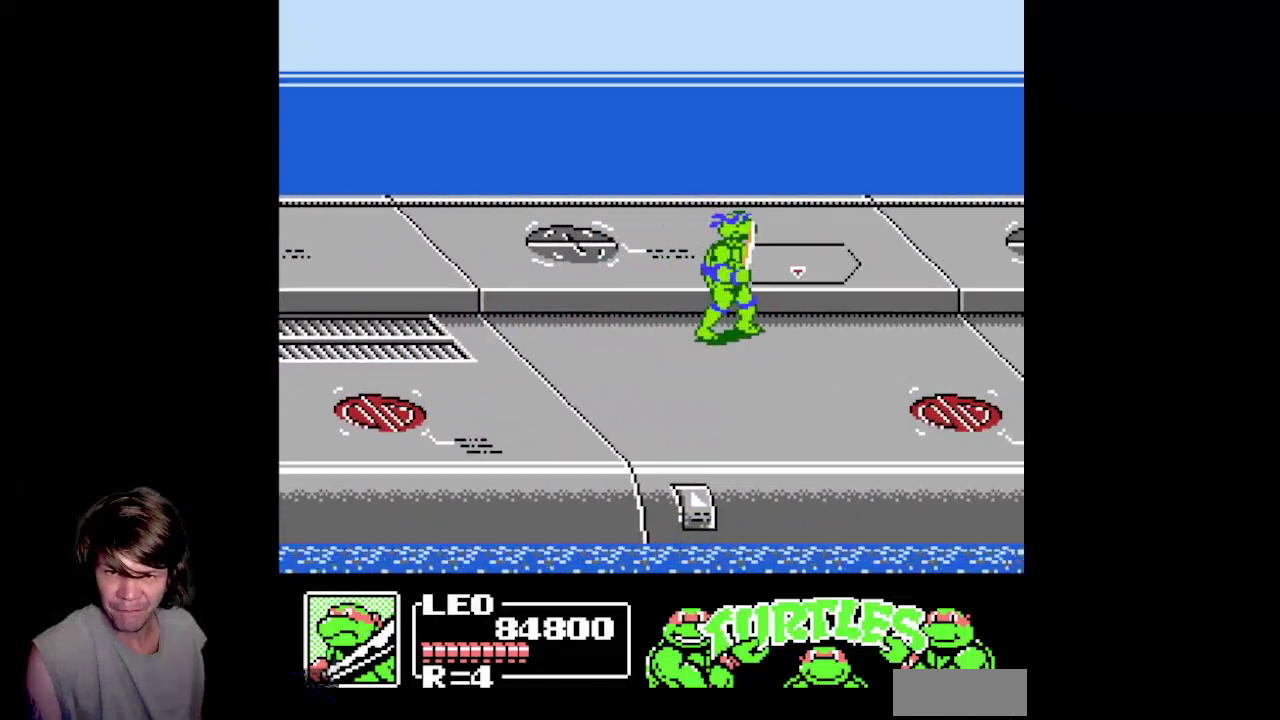
{"buttons": ["DPAD_LEFT"], "events": [[17, "DPAD_LEFT", "down"]]}
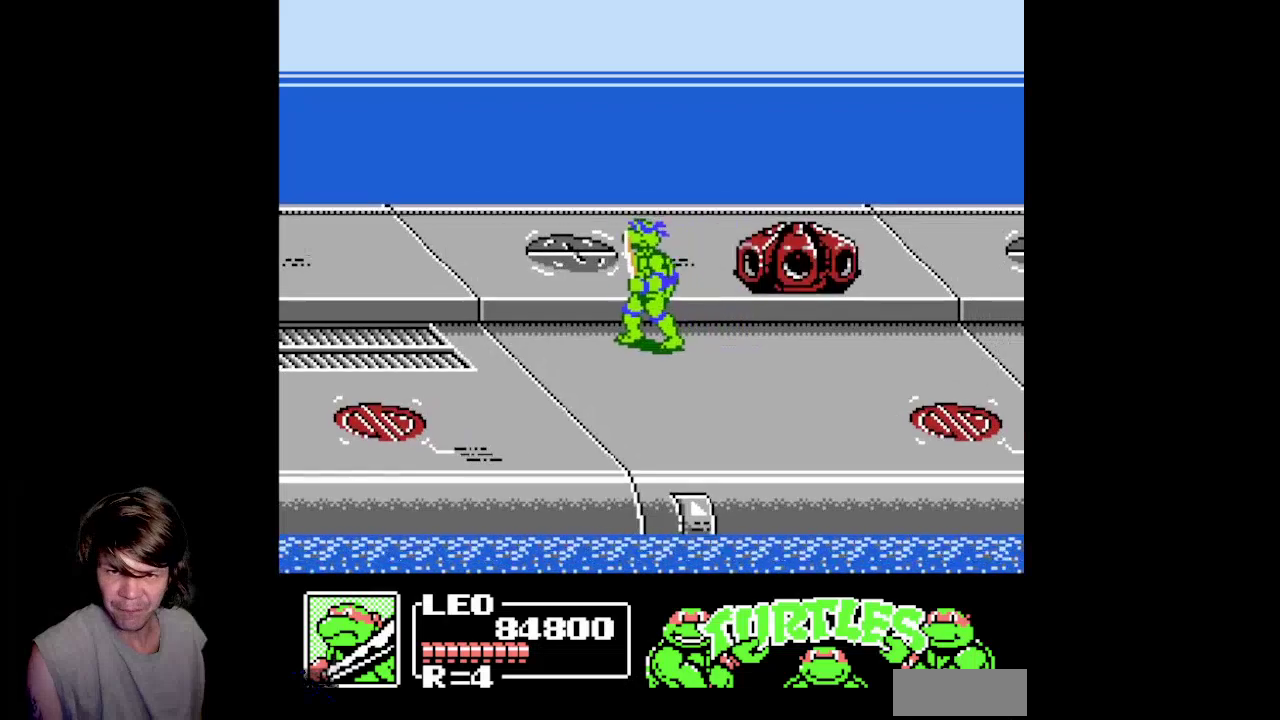
{"buttons": ["B"], "events": [[133, "DPAD_LEFT", "up"], [150, "DPAD_RIGHT", "down"], [233, "B", "down"], [267, "DPAD_RIGHT", "up"], [400, "B", "up"], [467, "B", "down"]]}
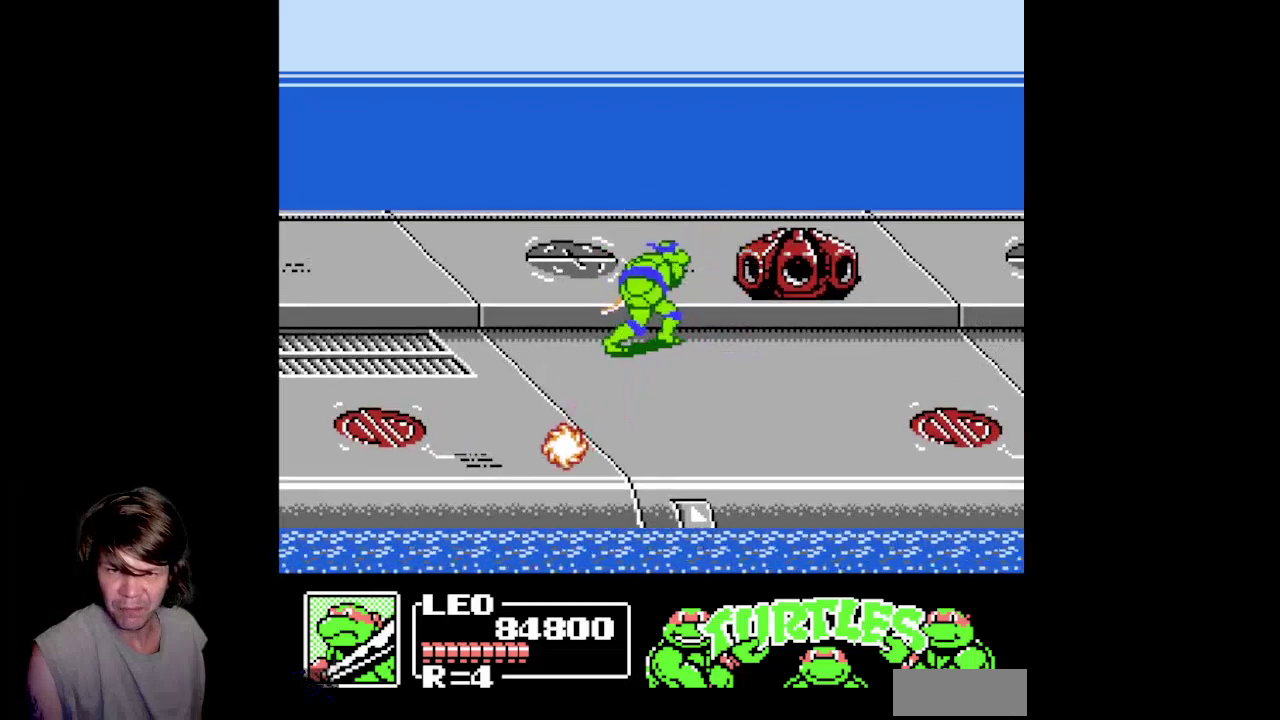
{"buttons": ["B"], "events": [[100, "B", "up"], [183, "B", "down"], [283, "B", "up"], [400, "B", "down"]]}
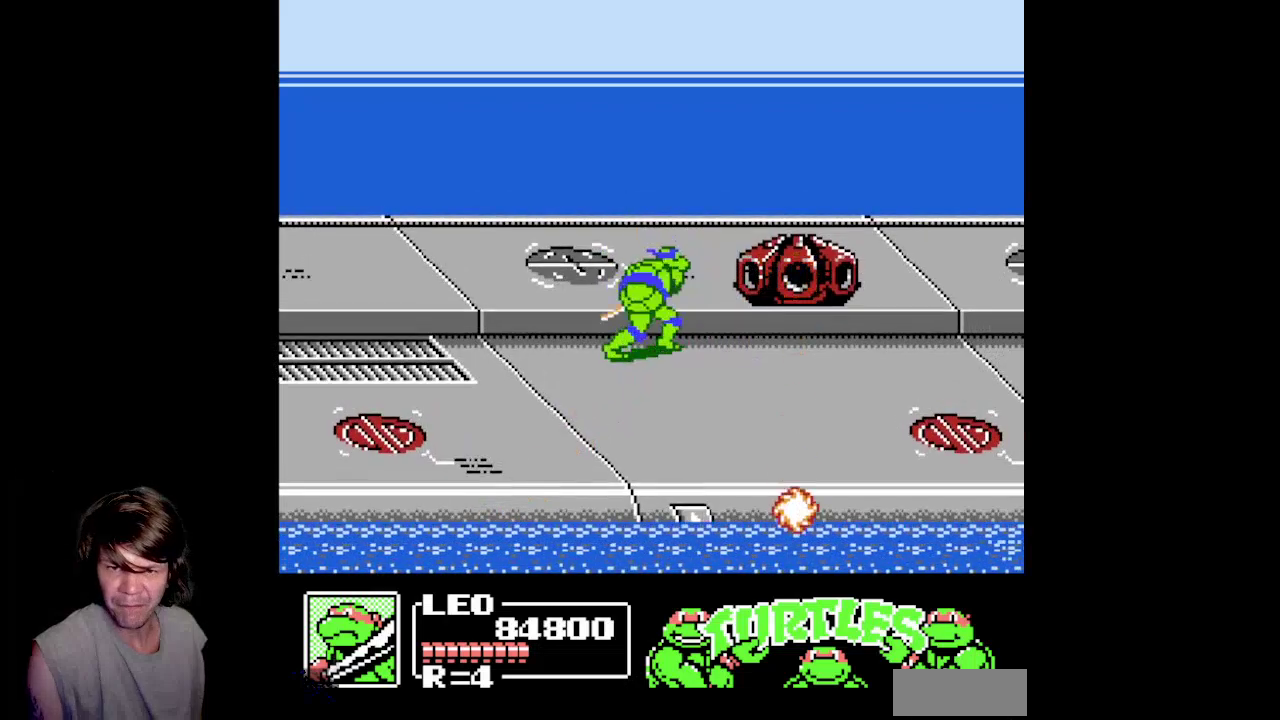
{"buttons": ["B"], "events": [[17, "B", "up"], [250, "B", "down"], [383, "B", "up"], [450, "B", "down"]]}
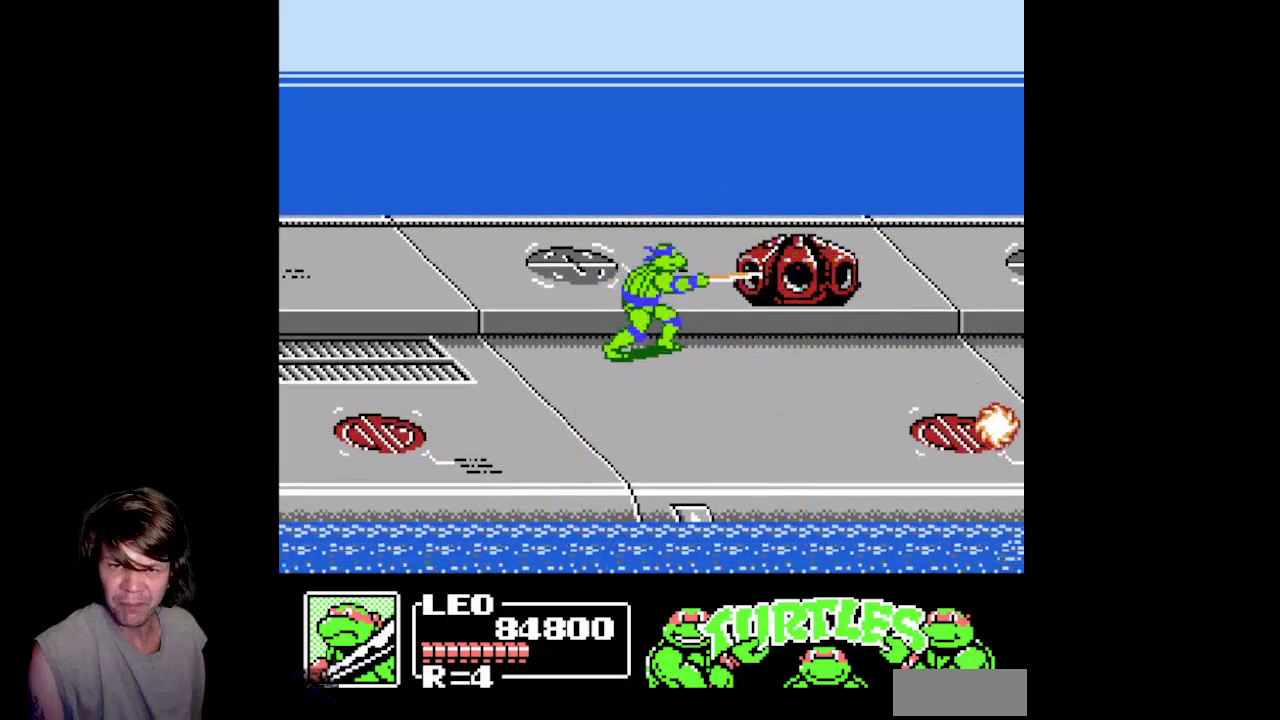
{"buttons": [], "events": [[100, "B", "up"], [350, "DPAD_RIGHT", "down"], [433, "DPAD_RIGHT", "up"]]}
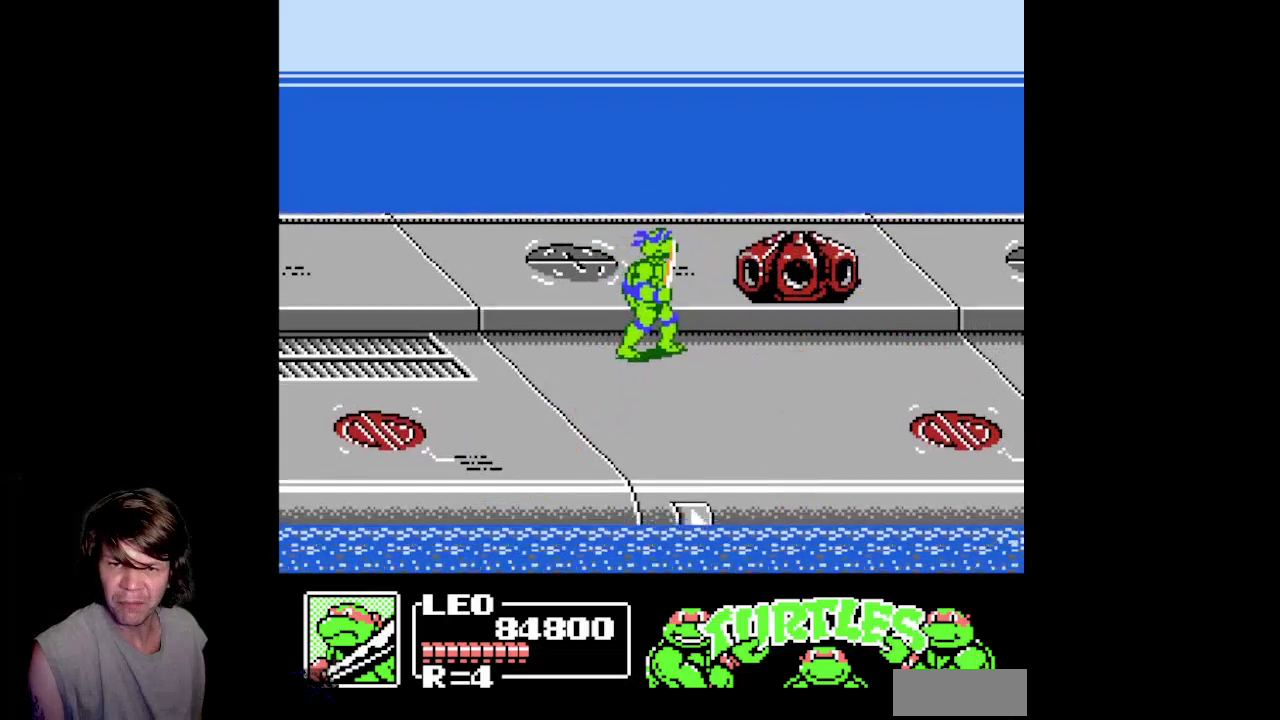
{"buttons": ["B"], "events": [[33, "B", "down"], [167, "B", "up"], [250, "B", "down"], [367, "B", "up"], [467, "B", "down"]]}
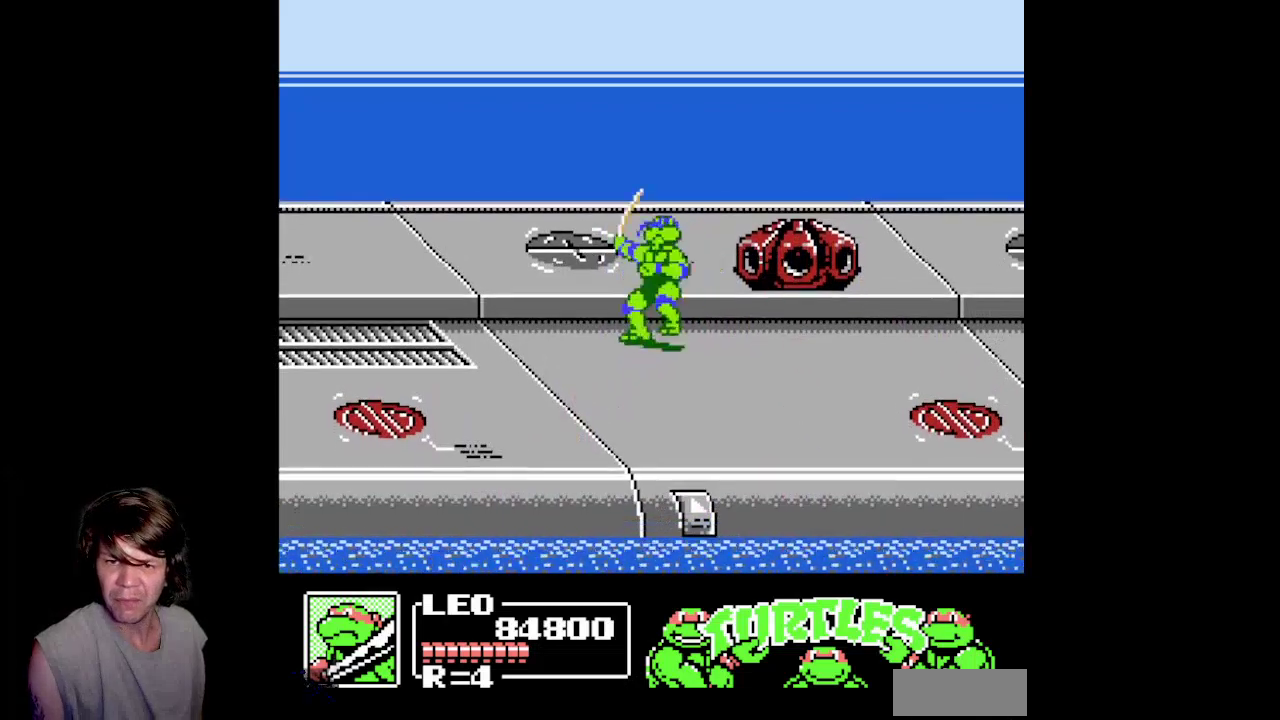
{"buttons": ["B"], "events": [[50, "B", "up"], [133, "B", "down"], [233, "B", "up"], [317, "B", "down"], [417, "B", "up"], [483, "B", "down"]]}
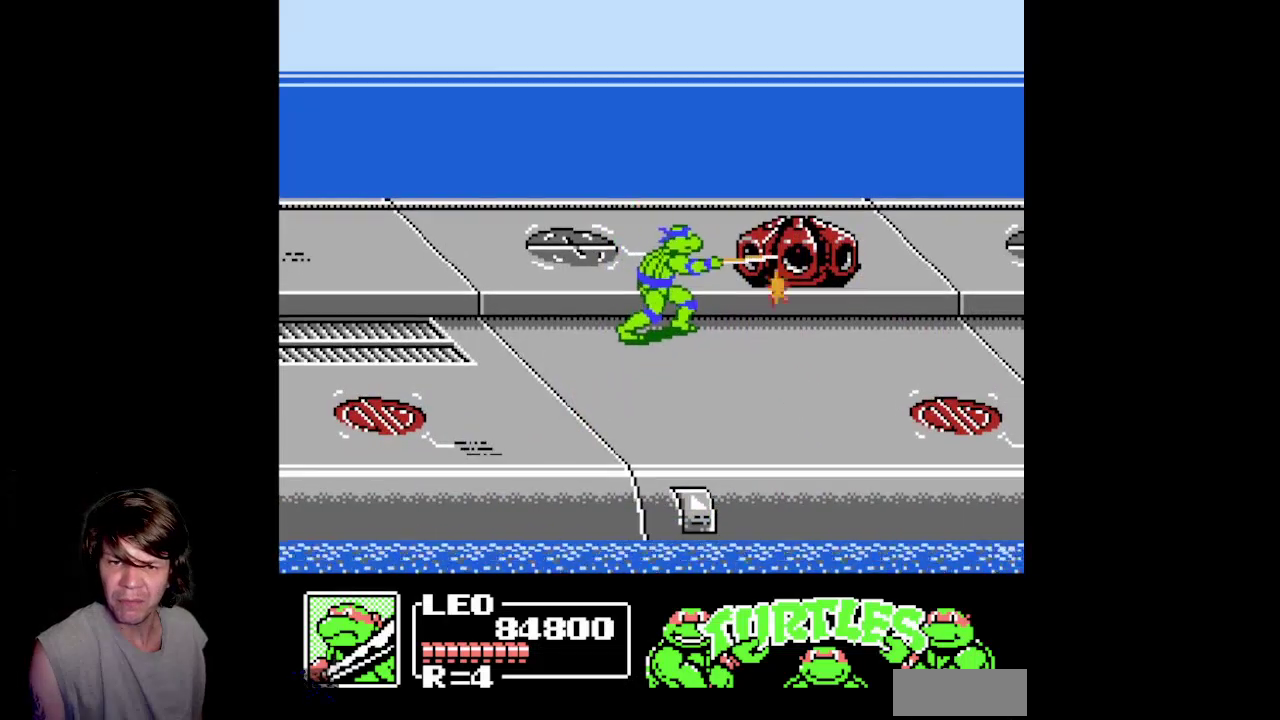
{"buttons": ["B"], "events": [[83, "B", "up"], [167, "B", "down"], [267, "B", "up"], [333, "B", "down"], [433, "B", "up"], [500, "B", "down"]]}
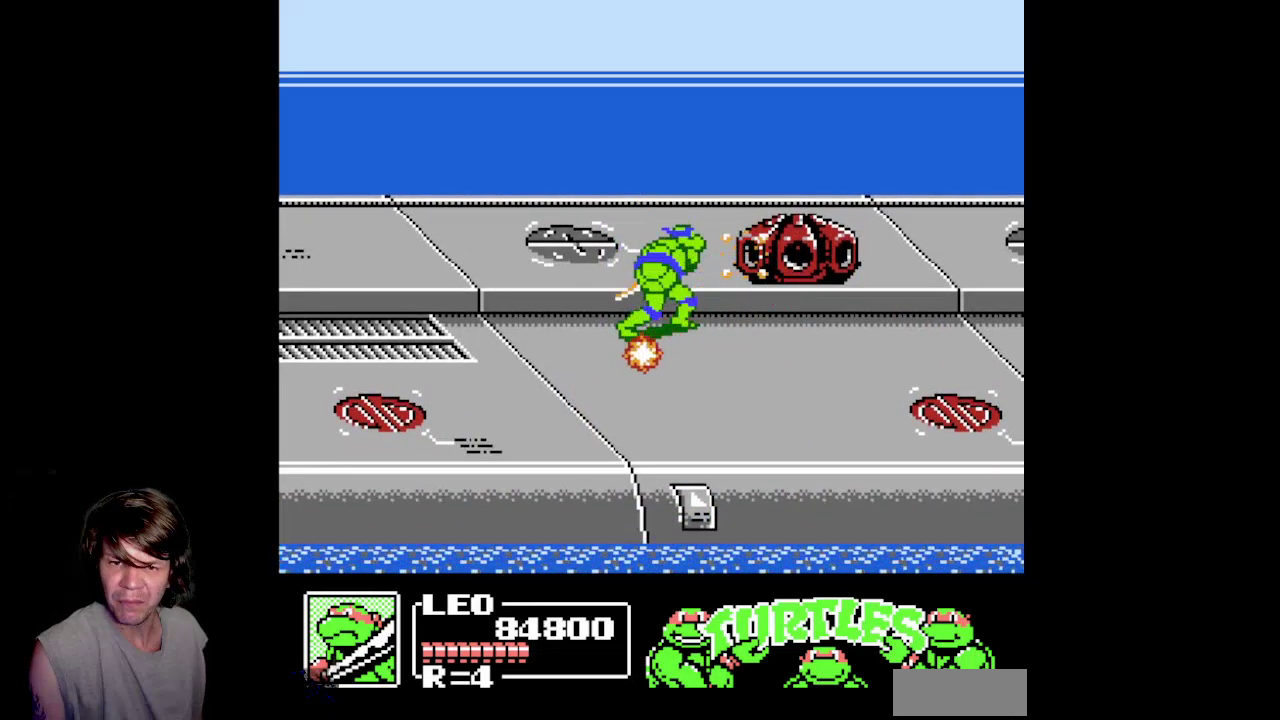
{"buttons": [], "events": [[100, "B", "up"], [167, "B", "down"], [267, "B", "up"], [333, "B", "down"], [433, "B", "up"]]}
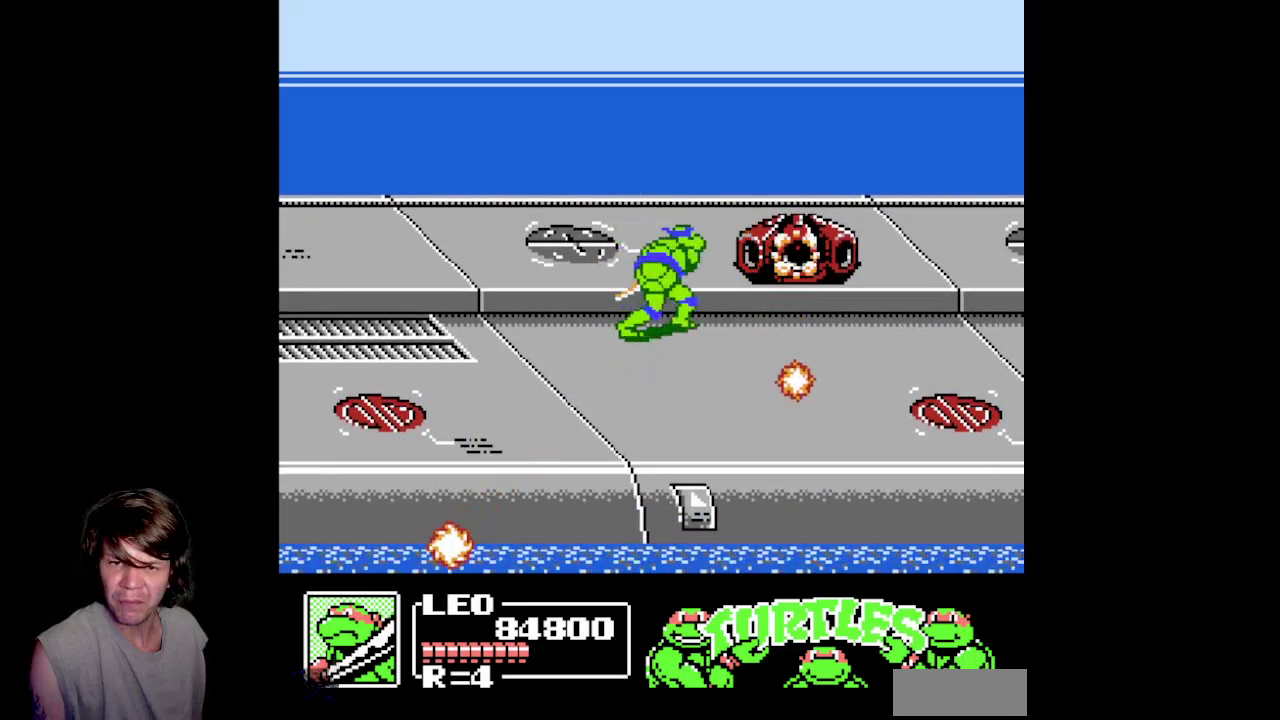
{"buttons": [], "events": [[17, "B", "down"], [117, "B", "up"], [200, "B", "down"], [300, "B", "up"], [383, "B", "down"], [483, "B", "up"]]}
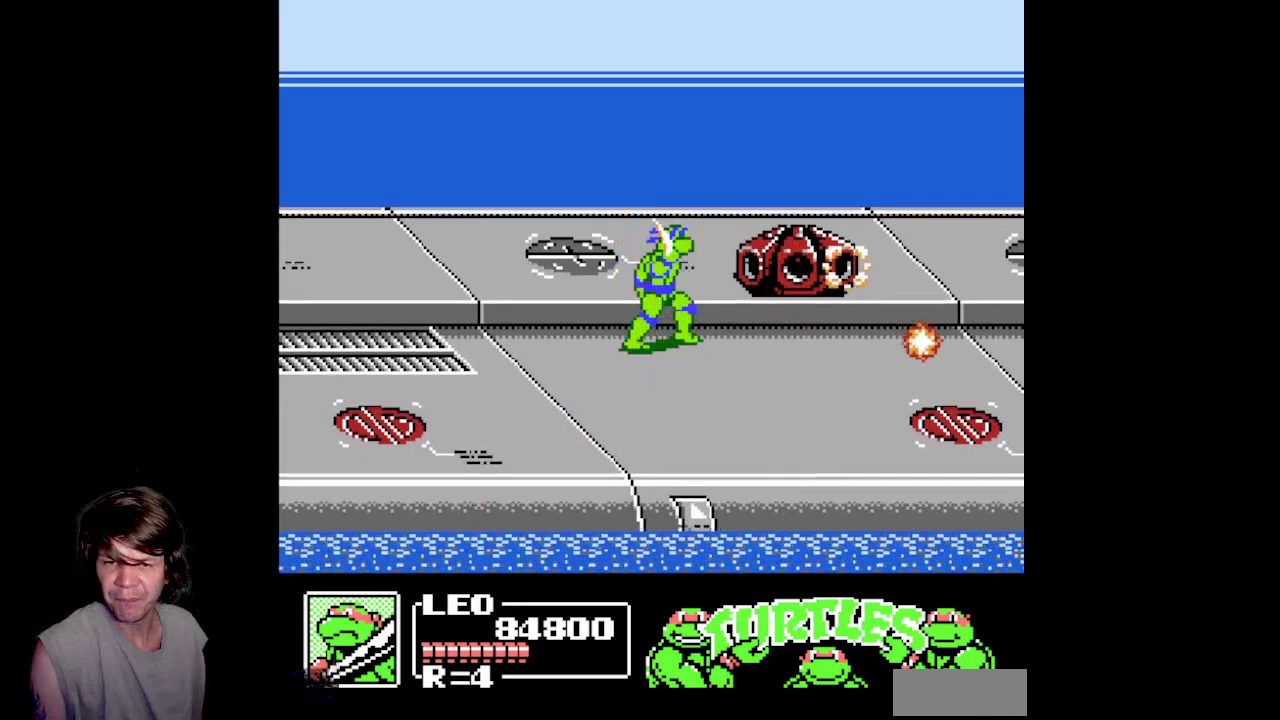
{"buttons": ["B"], "events": [[50, "B", "down"], [167, "B", "up"], [233, "B", "down"], [333, "B", "up"], [400, "B", "down"]]}
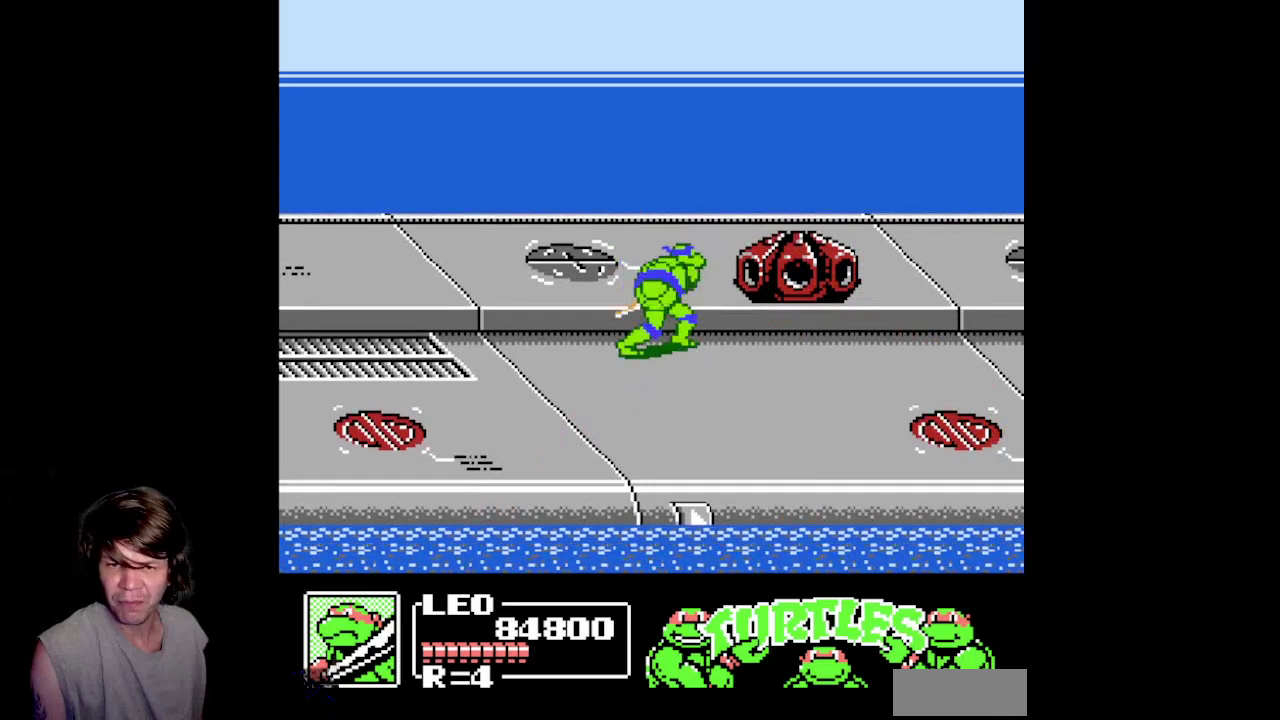
{"buttons": ["B"], "events": [[17, "B", "up"], [83, "B", "down"], [183, "B", "up"], [250, "B", "down"], [367, "B", "up"], [433, "B", "down"]]}
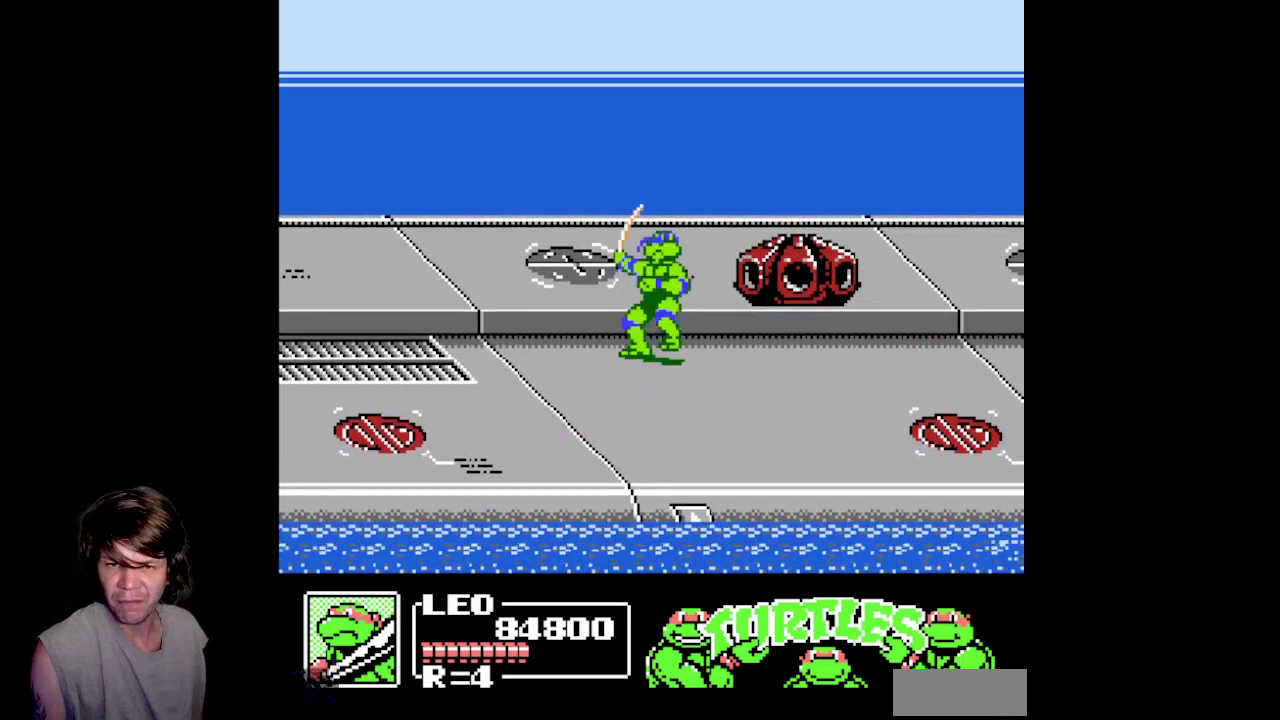
{"buttons": ["B"], "events": [[50, "B", "up"], [100, "B", "down"], [217, "B", "up"], [283, "B", "down"], [400, "B", "up"], [450, "B", "down"]]}